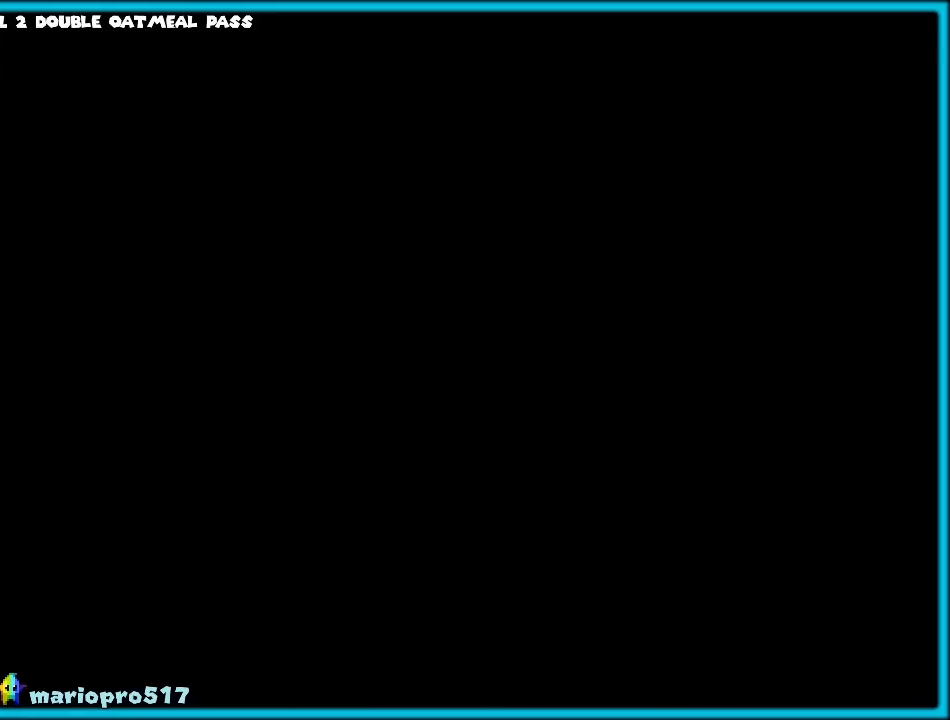
Gameplay with a controller (Nintendo layout); each line is a JSON object with the inputs held at the frame after it. "events" lists button and stick changes between this image and that frame as [ms after this image, input, new state], when the widget could be followed in between. Not read: L1 L3 R3.
{"buttons": [], "left_stick": "center", "events": [[33, "A", "down"], [183, "A", "up"]]}
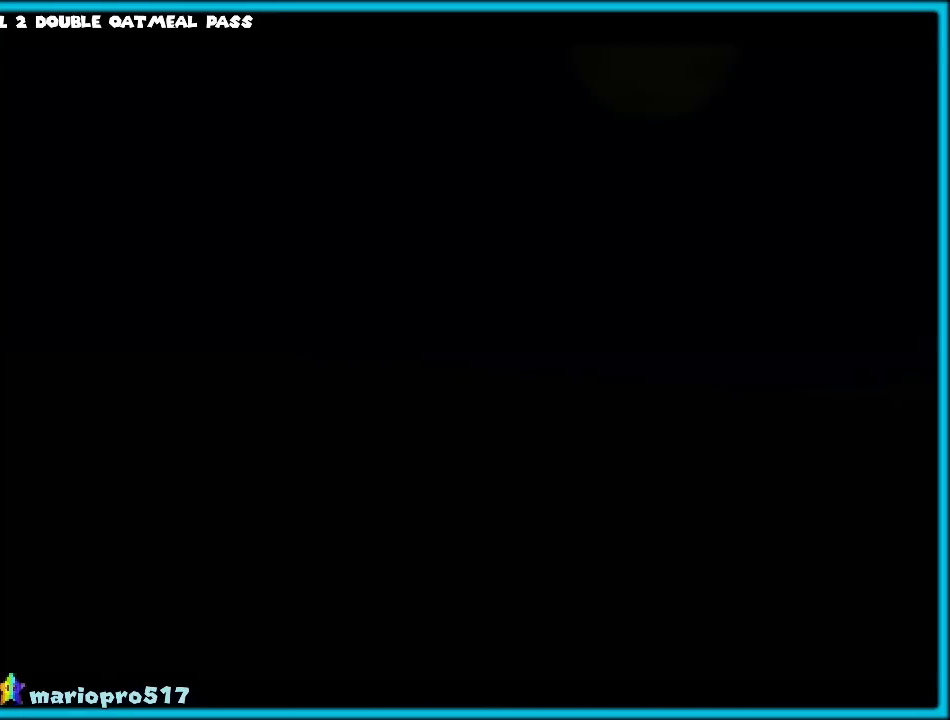
{"buttons": [], "left_stick": "center", "events": [[67, "A", "down"], [117, "A", "up"], [217, "A", "down"], [317, "A", "up"]]}
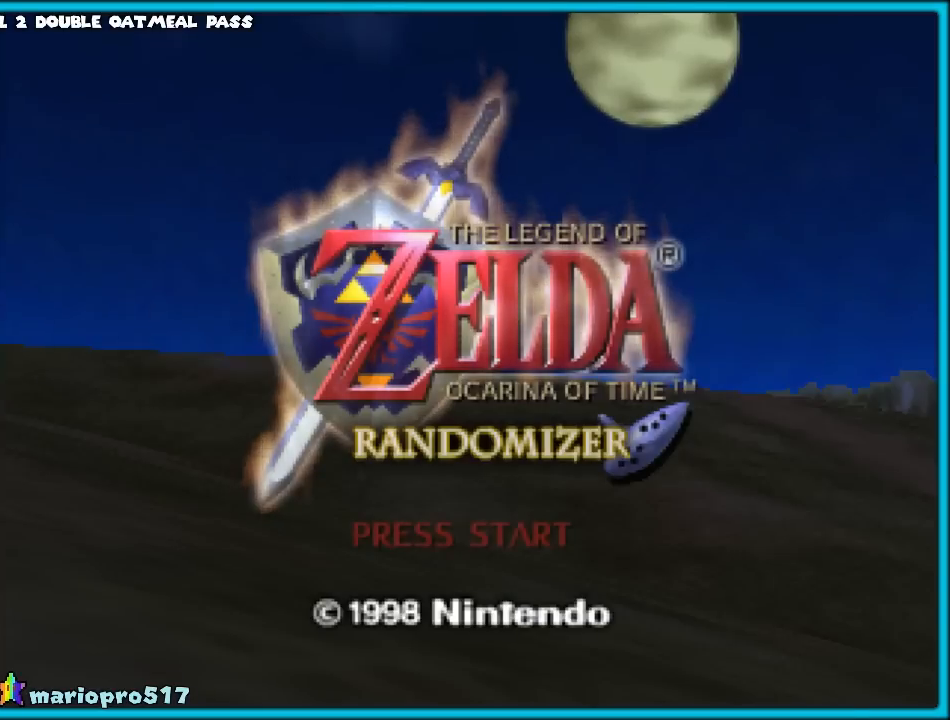
{"buttons": [], "left_stick": "center", "events": [[200, "A", "down"], [283, "A", "up"], [350, "A", "down"], [450, "A", "up"]]}
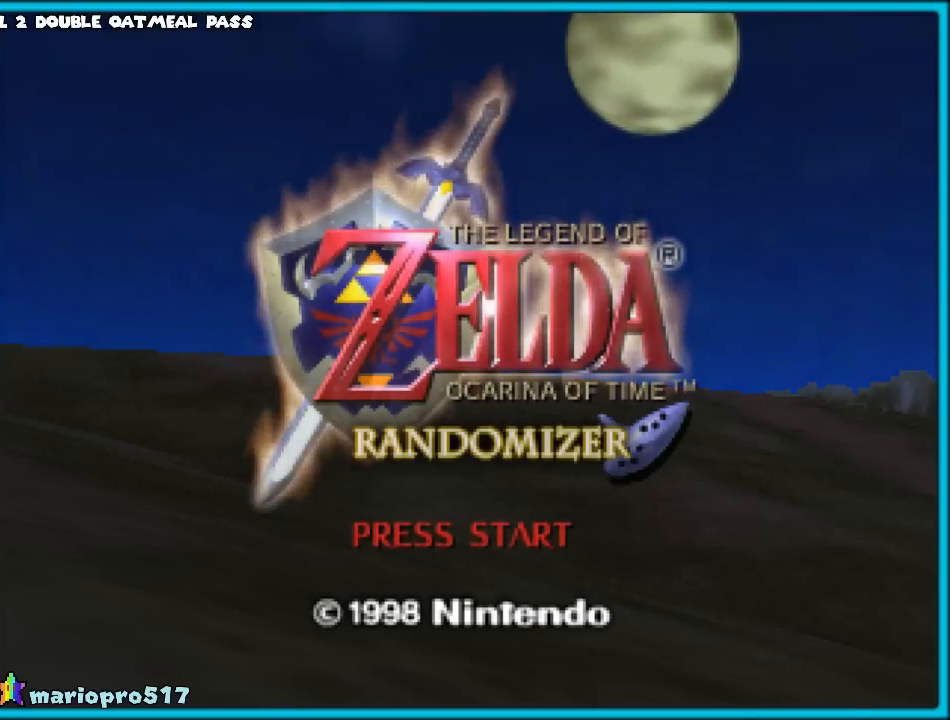
{"buttons": ["A"], "left_stick": "center", "events": [[33, "A", "down"], [83, "A", "up"], [183, "A", "down"], [250, "A", "up"], [333, "A", "down"], [400, "A", "up"], [467, "A", "down"]]}
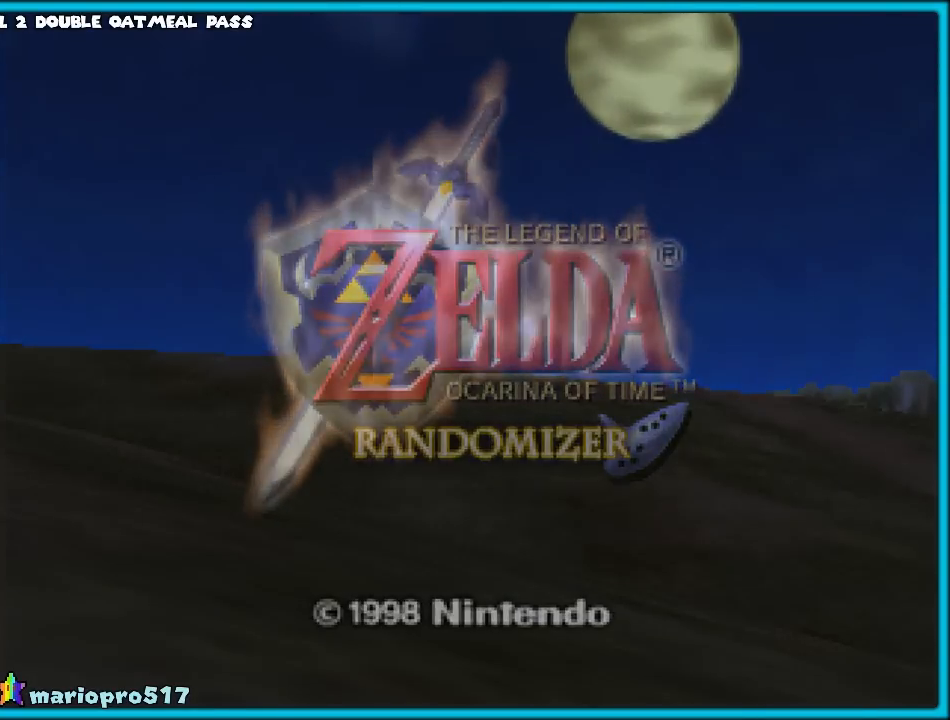
{"buttons": ["A"], "left_stick": "center", "events": [[117, "A", "up"], [150, "A", "down"], [217, "A", "up"], [300, "A", "down"], [417, "A", "up"], [467, "A", "down"]]}
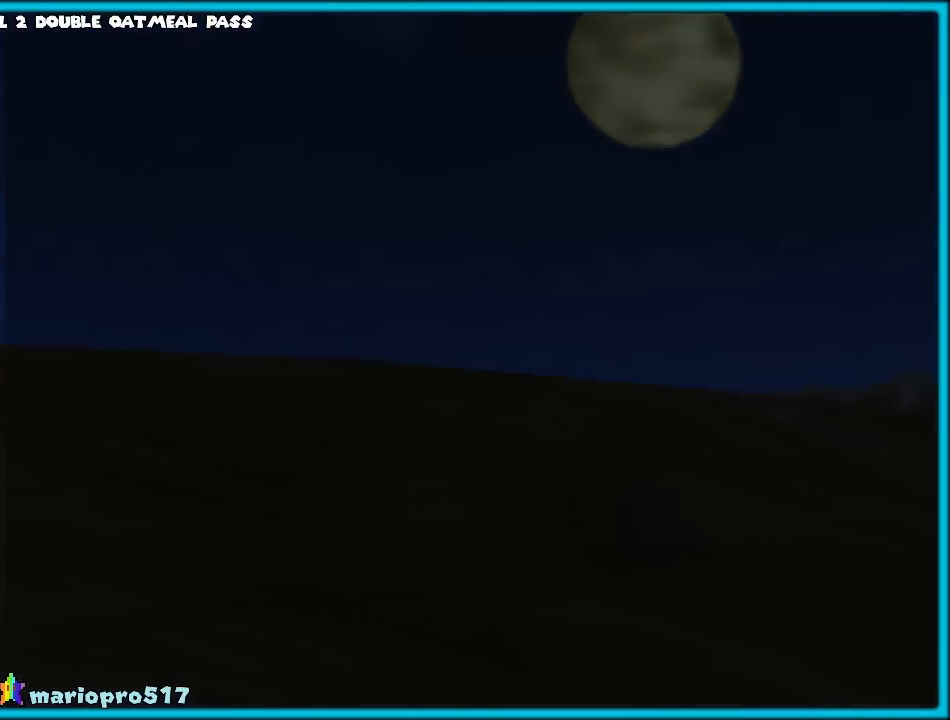
{"buttons": ["A"], "left_stick": "center", "events": [[83, "A", "up"], [133, "A", "down"], [233, "A", "up"], [267, "A", "down"], [383, "A", "up"], [450, "A", "down"]]}
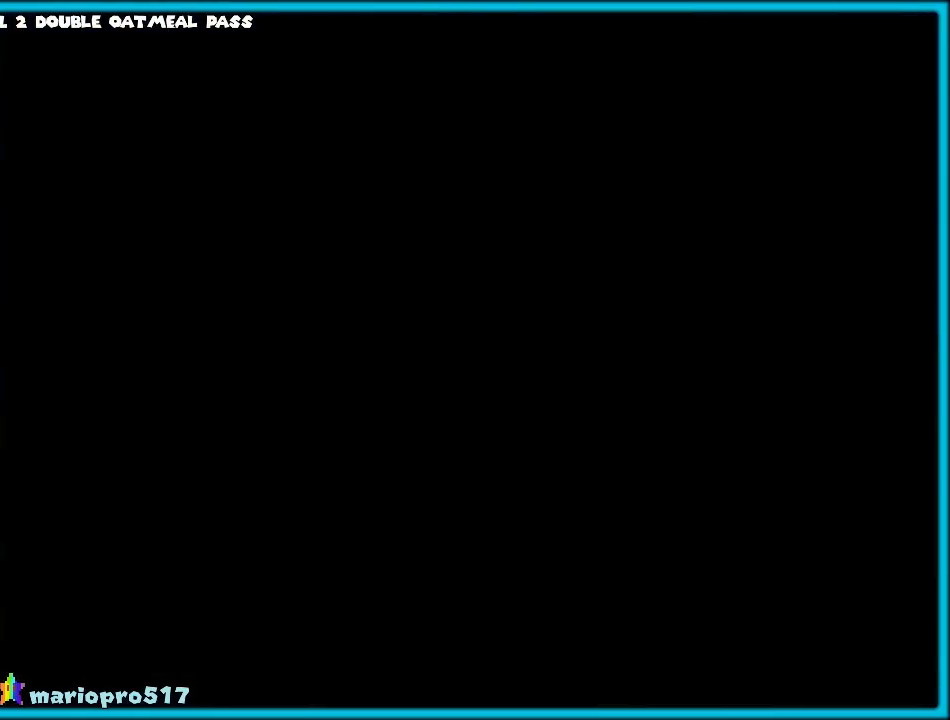
{"buttons": ["A"], "left_stick": "center", "events": [[50, "A", "up"], [100, "A", "down"], [217, "A", "up"], [283, "A", "down"], [350, "A", "up"], [467, "A", "down"]]}
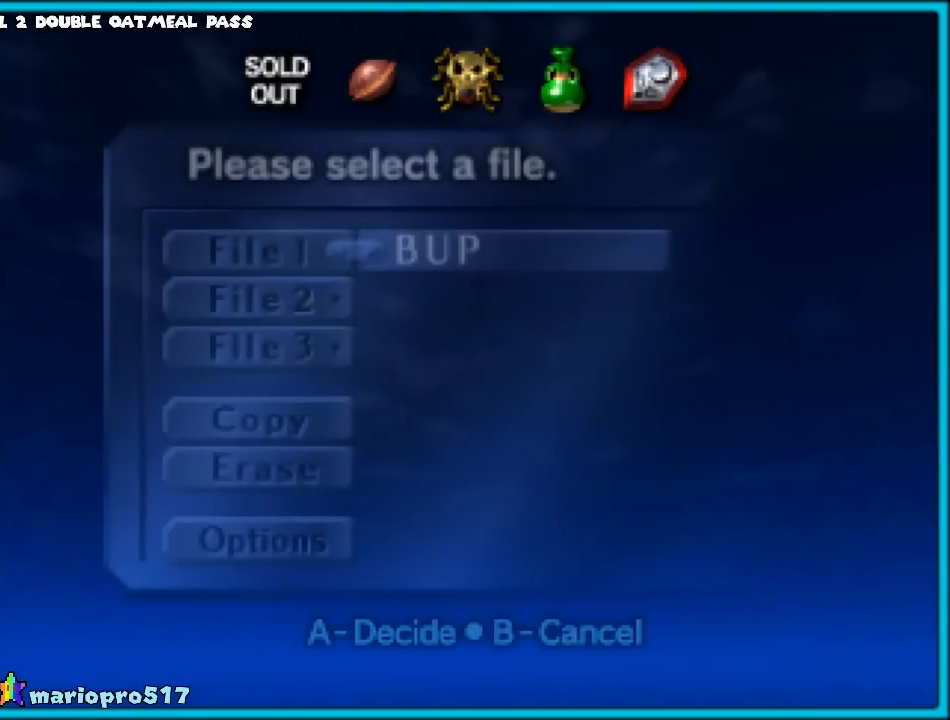
{"buttons": [], "left_stick": "center", "events": [[33, "A", "up"], [100, "A", "down"], [200, "A", "up"], [283, "A", "down"], [350, "A", "up"], [433, "A", "down"], [500, "A", "up"]]}
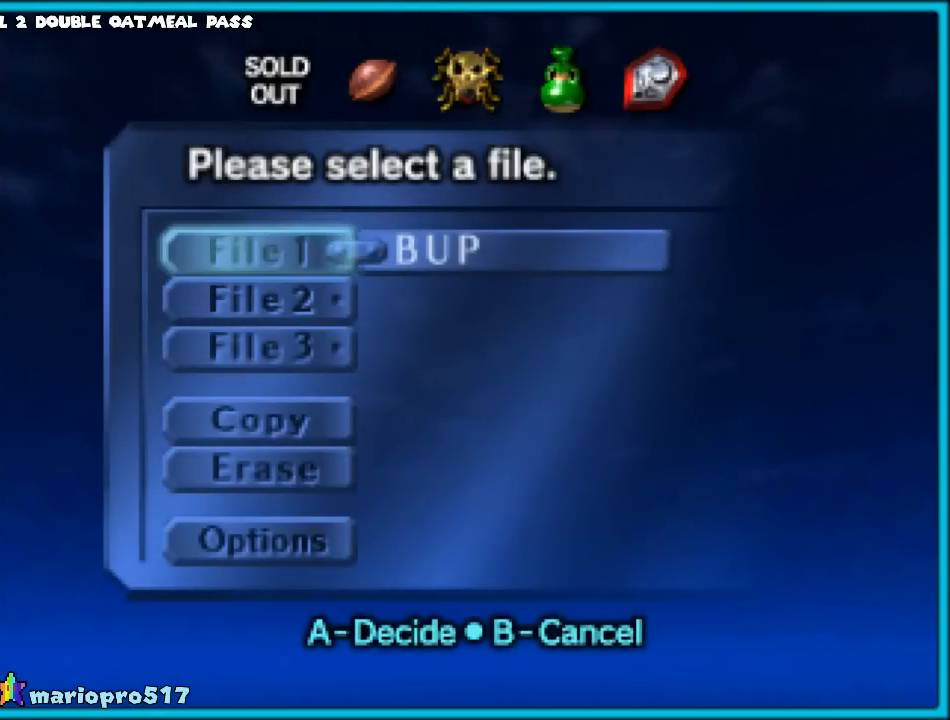
{"buttons": [], "left_stick": "center", "events": [[117, "A", "down"], [200, "A", "up"], [250, "A", "down"], [333, "A", "up"], [433, "A", "down"], [500, "A", "up"]]}
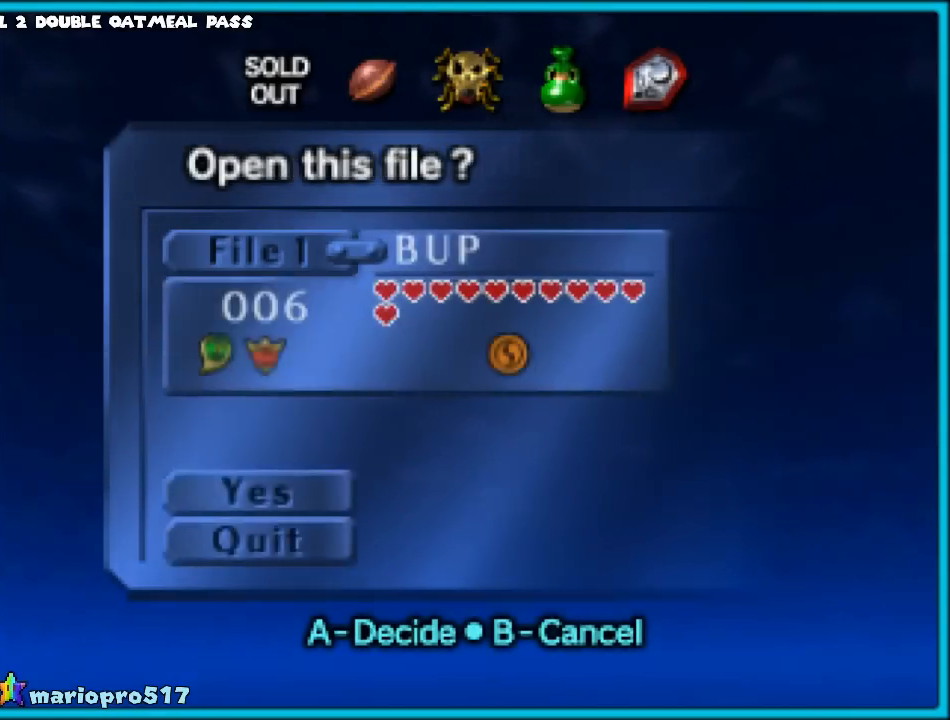
{"buttons": [], "left_stick": "center", "events": [[83, "A", "down"], [167, "A", "up"], [233, "A", "down"], [333, "A", "up"]]}
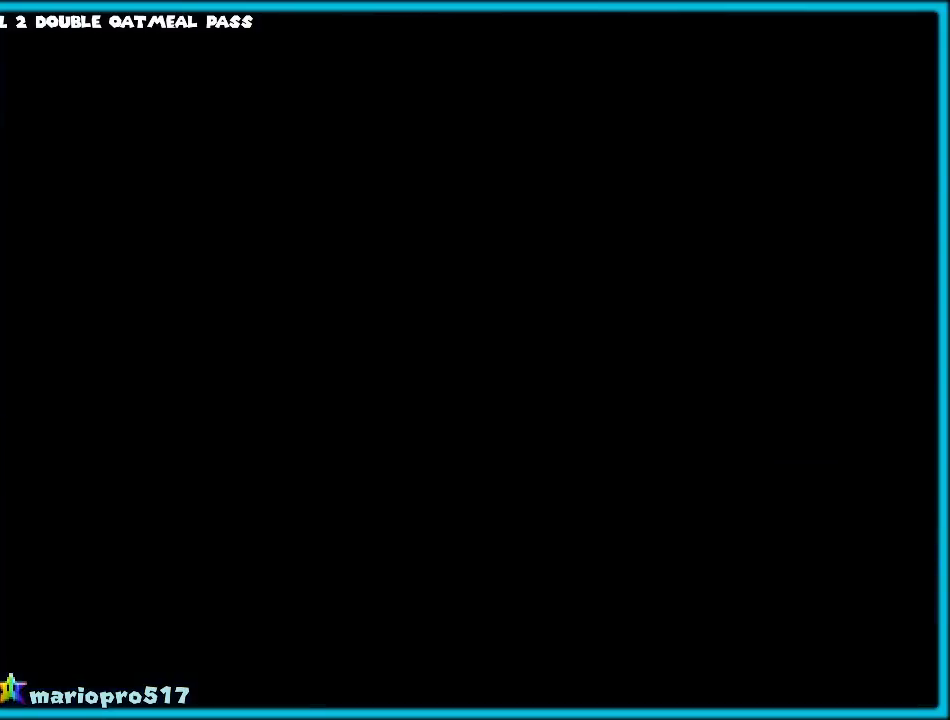
{"buttons": [], "left_stick": "center", "events": []}
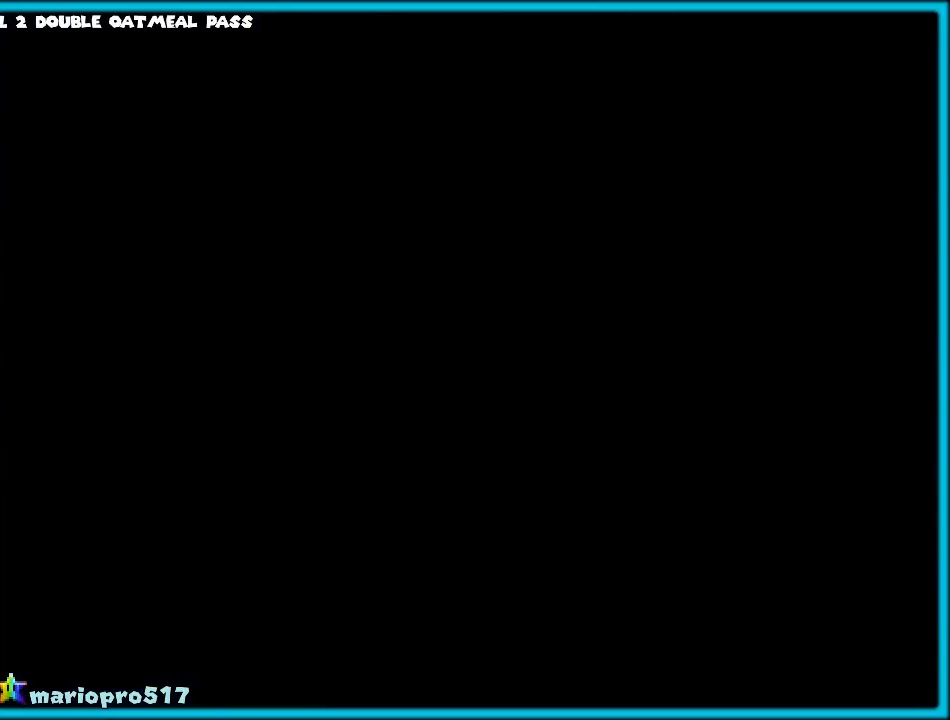
{"buttons": [], "left_stick": "center", "events": []}
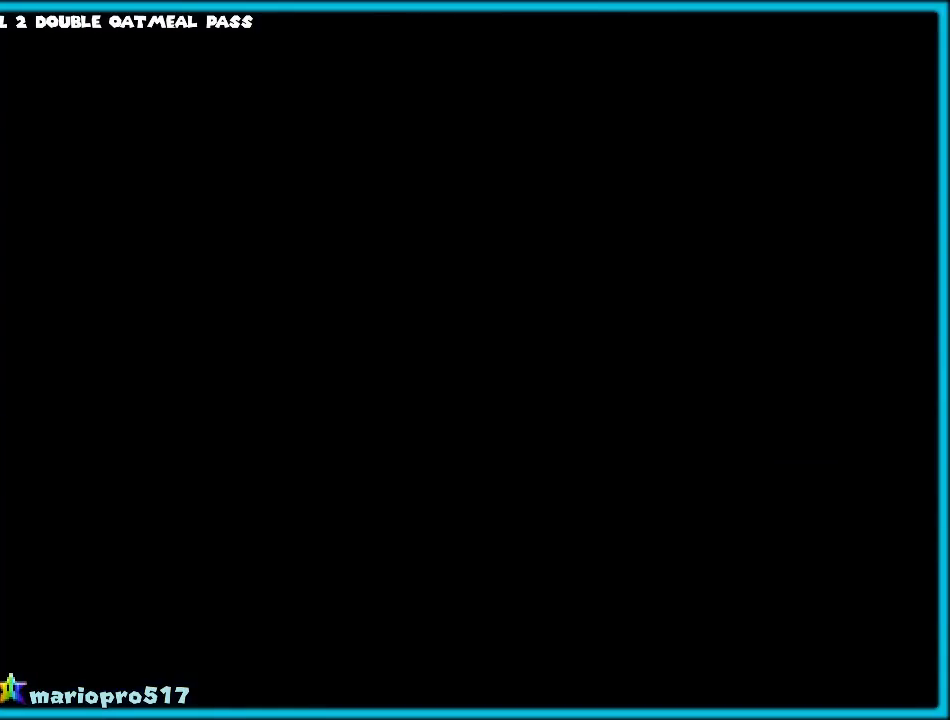
{"buttons": [], "left_stick": "center", "events": []}
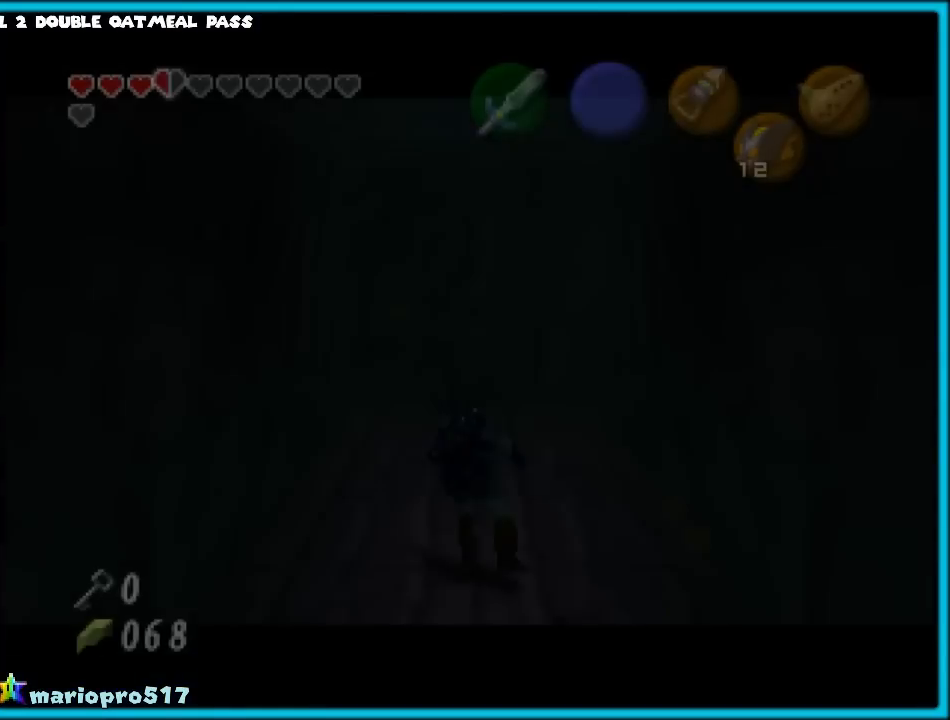
{"buttons": [], "left_stick": "center", "events": []}
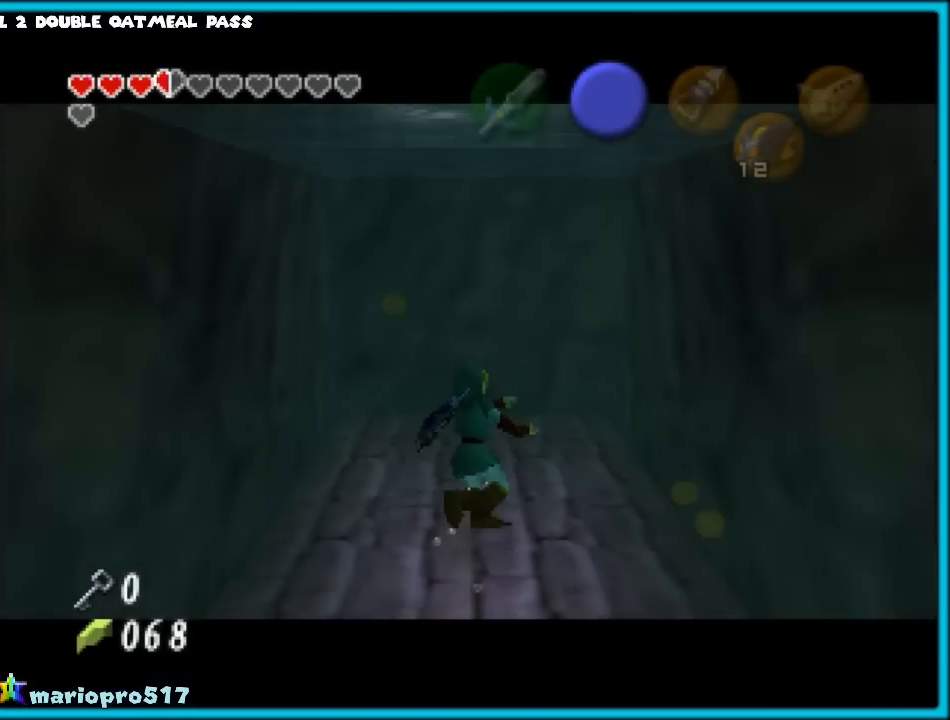
{"buttons": [], "left_stick": "down", "events": [[67, "left_stick", "down"]]}
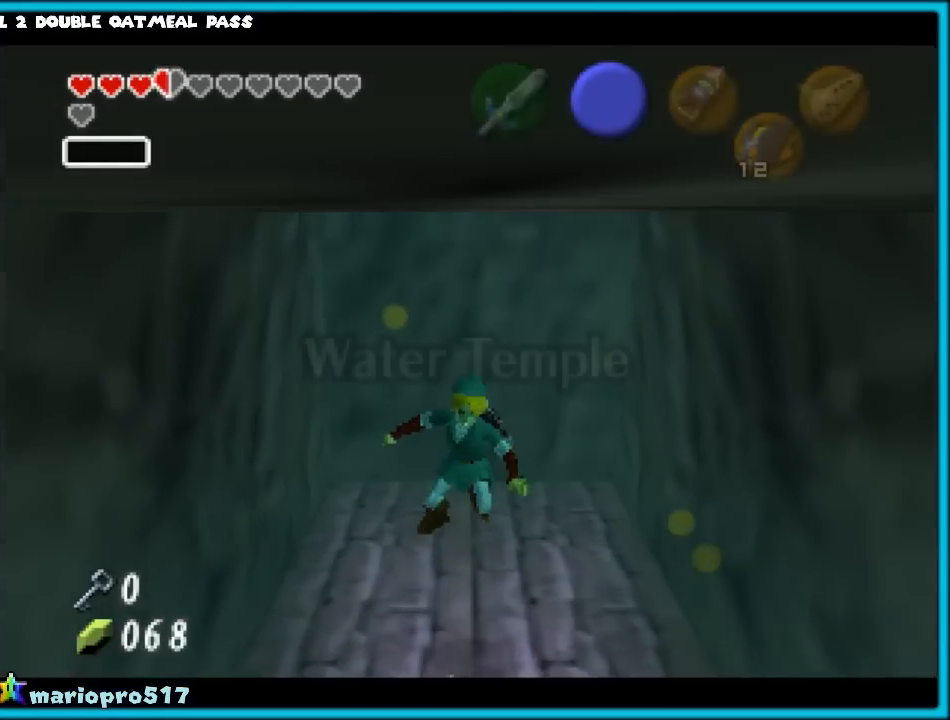
{"buttons": ["B"], "left_stick": "down", "events": [[33, "B", "down"], [150, "B", "up"], [200, "B", "down"], [283, "B", "up"], [367, "B", "down"], [450, "B", "up"], [500, "B", "down"]]}
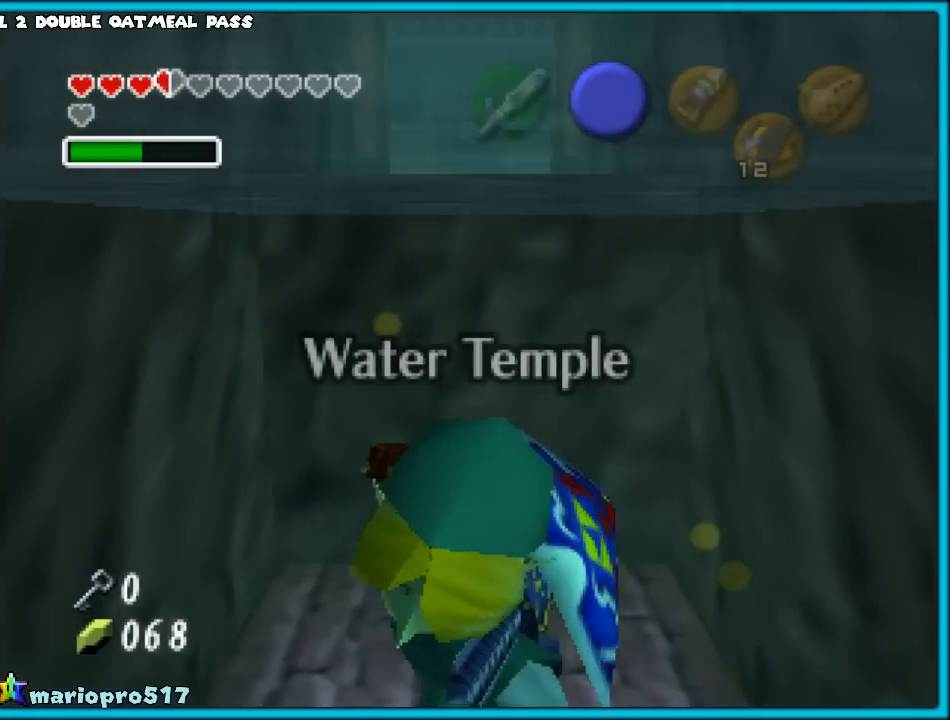
{"buttons": ["B"], "left_stick": "down", "events": [[83, "B", "up"], [167, "B", "down"], [250, "B", "up"], [300, "B", "down"], [417, "B", "up"], [483, "B", "down"]]}
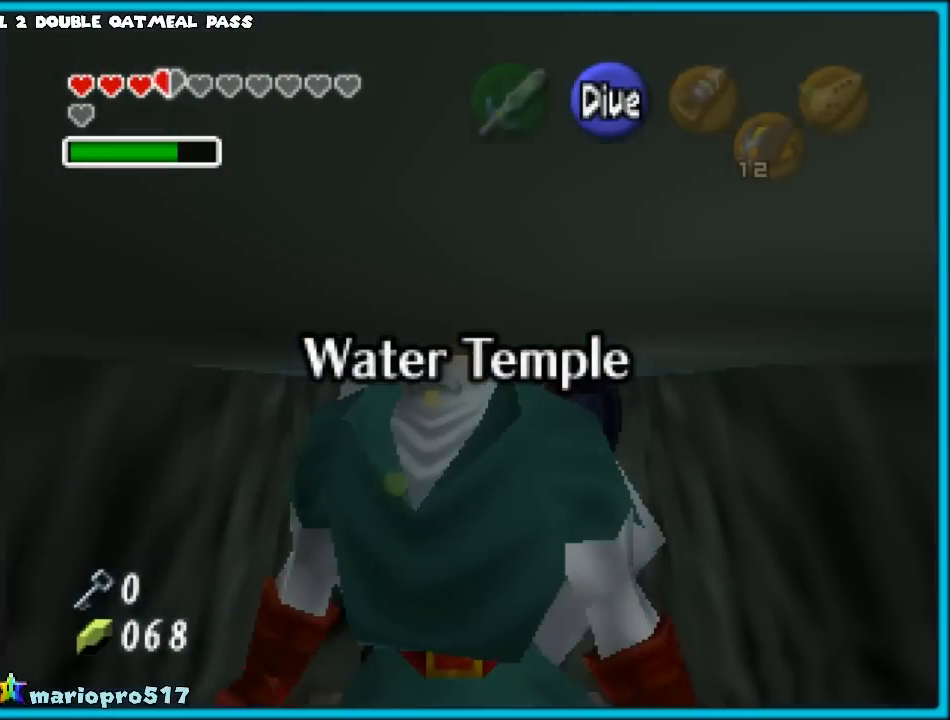
{"buttons": [], "left_stick": "down", "events": [[50, "B", "up"], [150, "B", "down"], [217, "B", "up"], [333, "B", "down"], [400, "B", "up"]]}
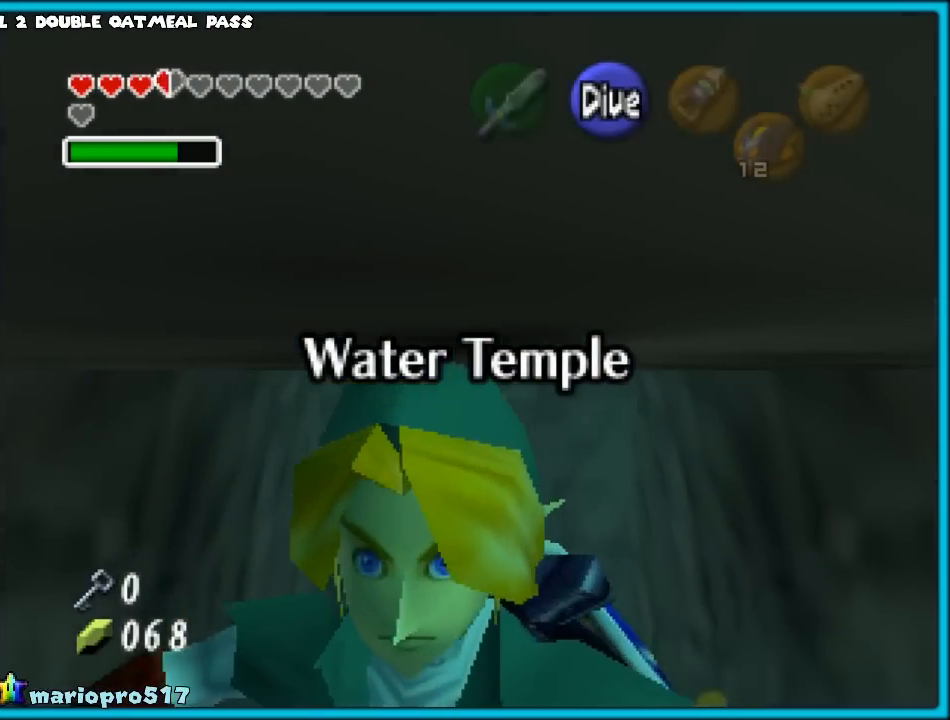
{"buttons": [], "left_stick": "down", "events": [[33, "B", "down"], [150, "B", "up"], [200, "B", "down"], [300, "B", "up"], [367, "B", "down"], [450, "B", "up"]]}
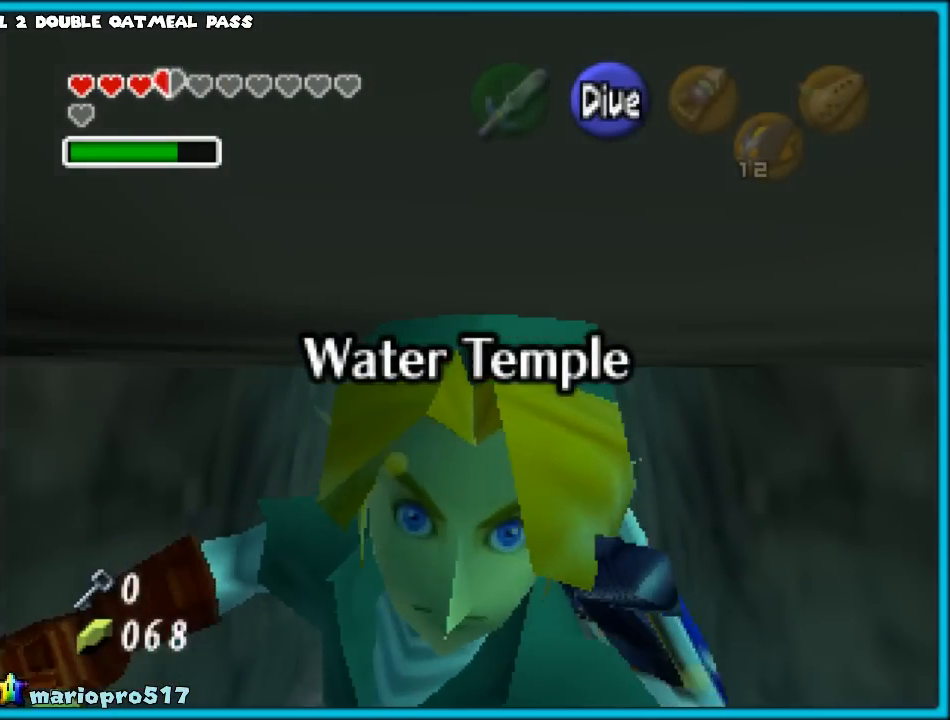
{"buttons": ["B"], "left_stick": "down", "events": [[17, "B", "down"], [100, "B", "up"], [200, "B", "down"], [233, "B", "up"], [317, "B", "down"]]}
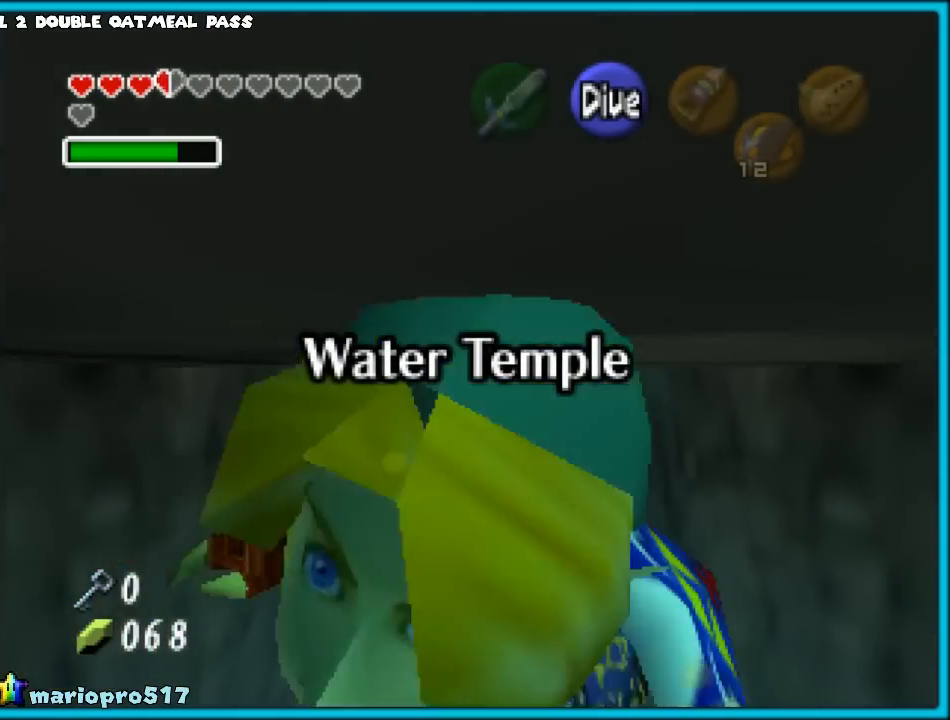
{"buttons": ["B"], "left_stick": "down", "events": [[67, "B", "up"], [183, "B", "down"], [200, "B", "up"], [283, "B", "down"], [400, "B", "up"], [483, "B", "down"]]}
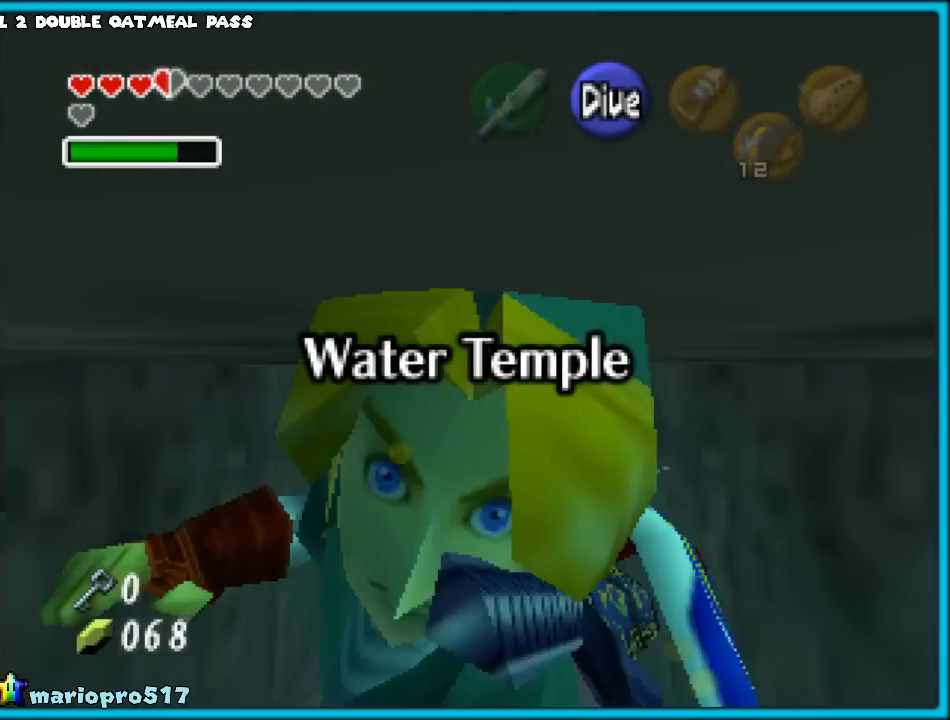
{"buttons": [], "left_stick": "down", "events": [[33, "B", "up"], [150, "B", "down"], [217, "B", "up"], [333, "B", "down"], [450, "B", "up"]]}
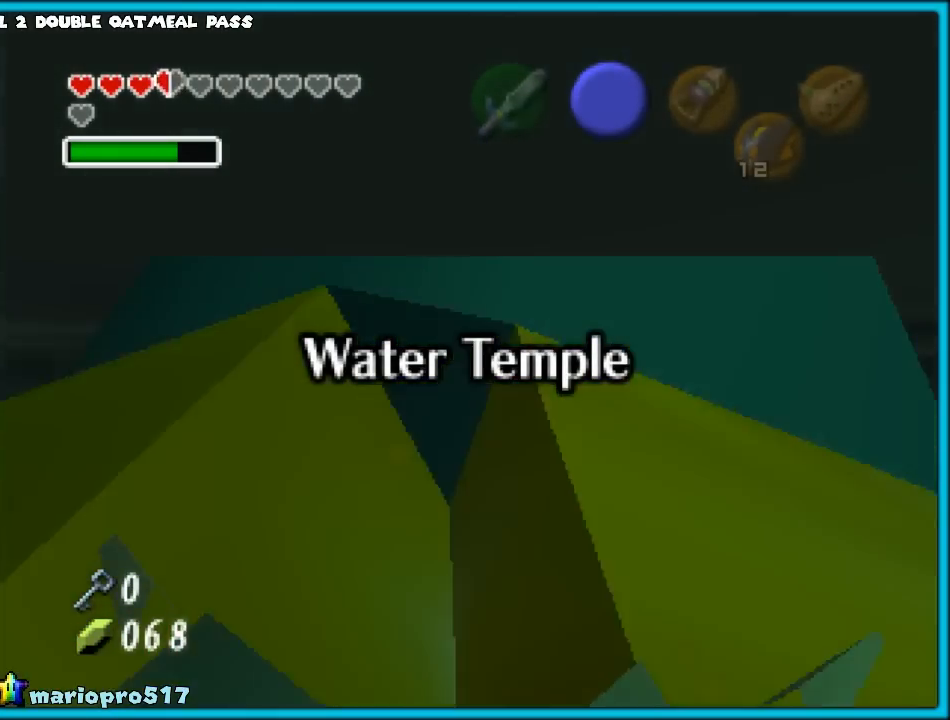
{"buttons": [], "left_stick": "down", "events": [[117, "B", "down"], [183, "B", "up"]]}
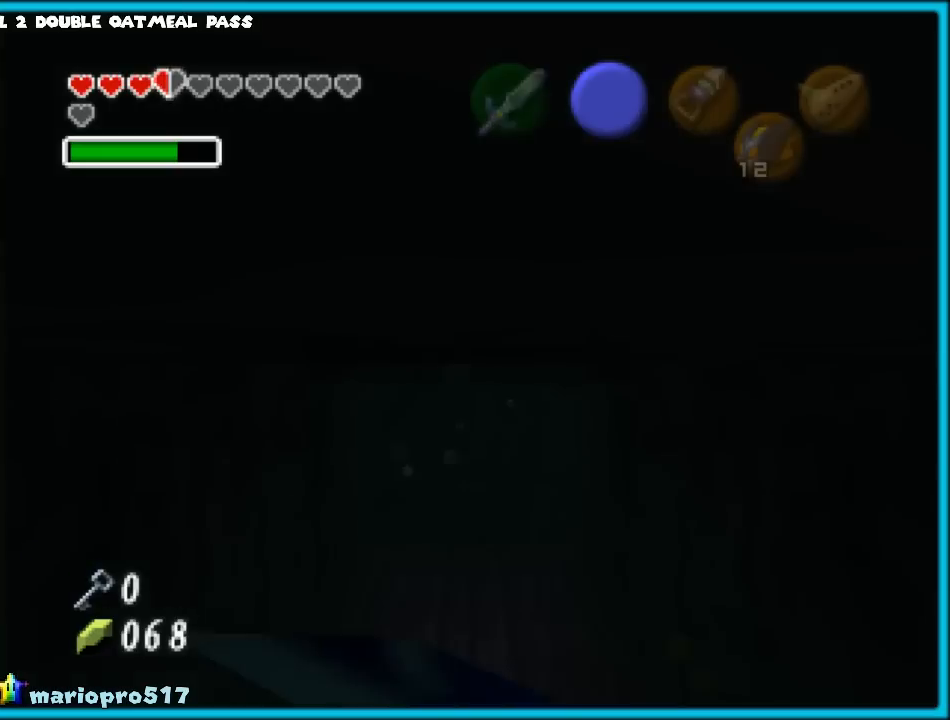
{"buttons": [], "left_stick": "center", "events": [[233, "left_stick", "center"]]}
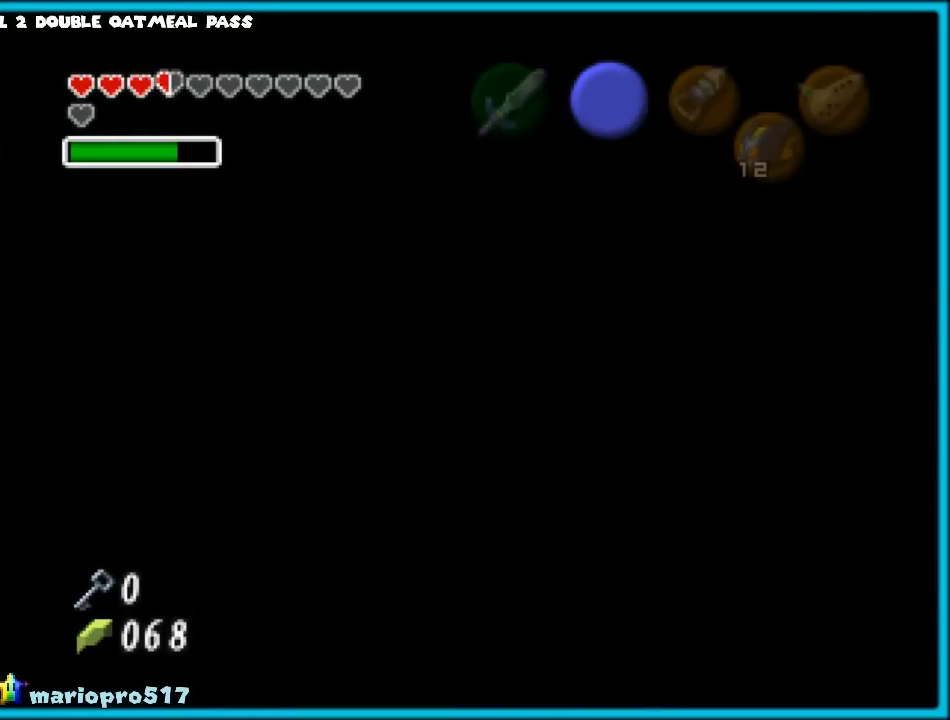
{"buttons": [], "left_stick": "center", "events": []}
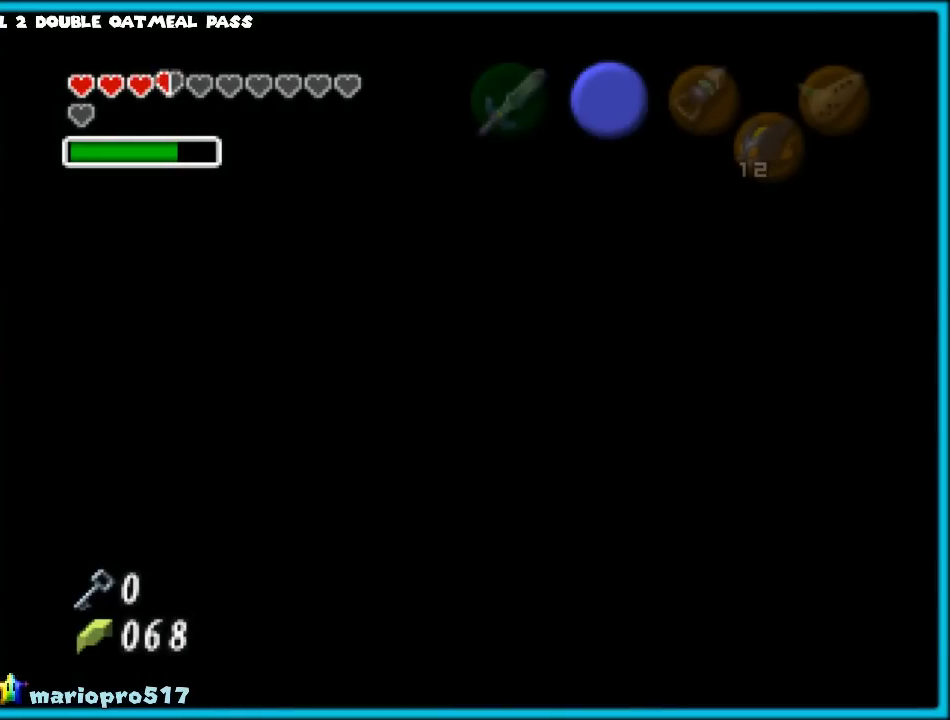
{"buttons": [], "left_stick": "center", "events": []}
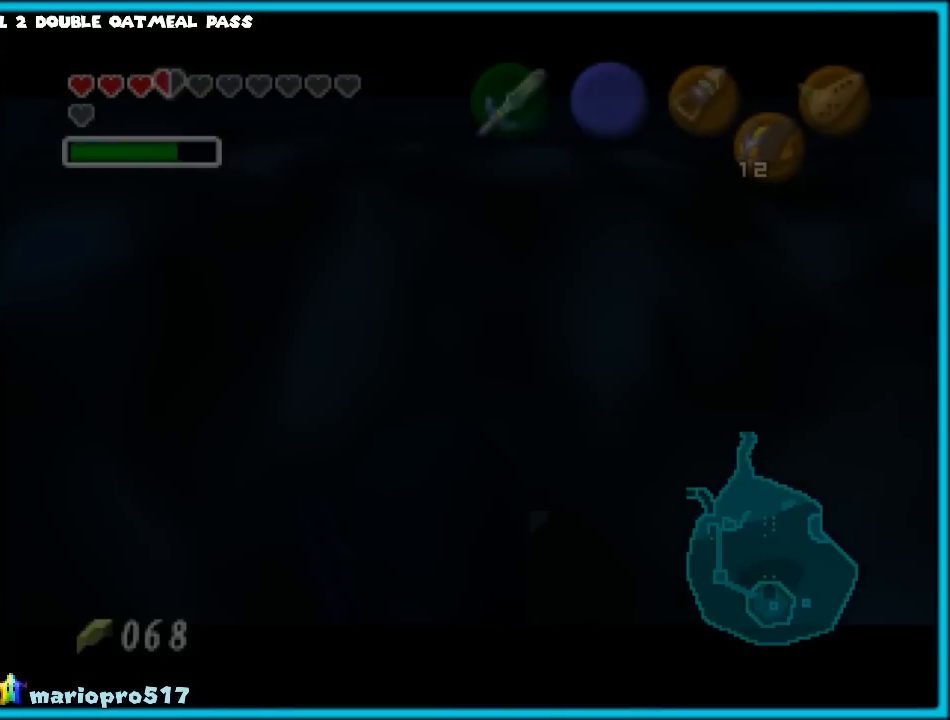
{"buttons": [], "left_stick": "center", "events": []}
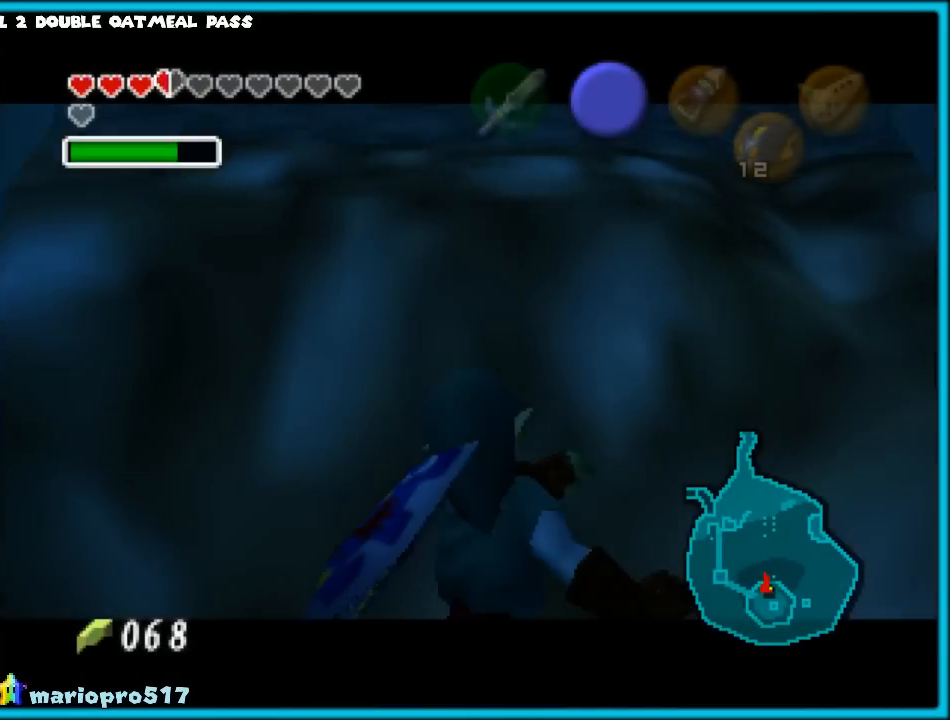
{"buttons": [], "left_stick": "center", "events": []}
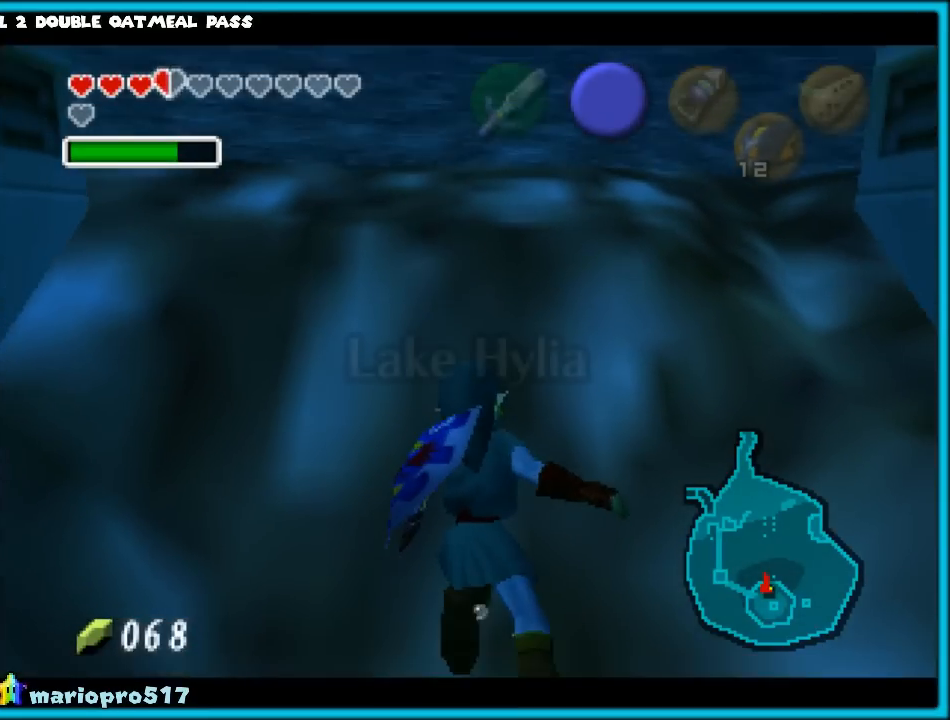
{"buttons": ["C_RIGHT"], "left_stick": "center", "events": [[400, "C_RIGHT", "down"]]}
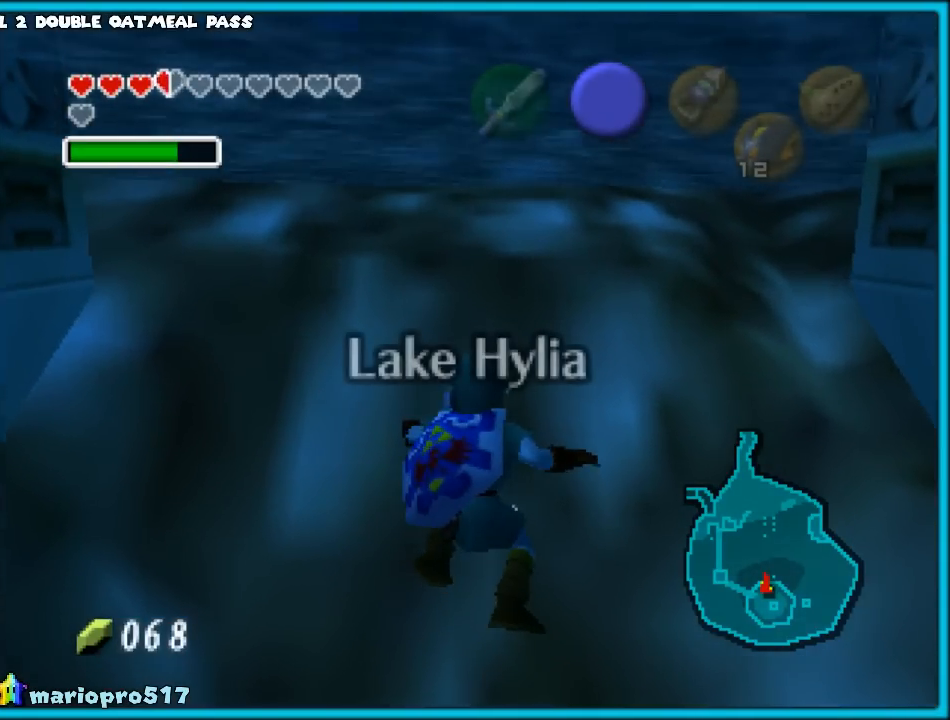
{"buttons": ["C_RIGHT"], "left_stick": "center", "events": [[33, "C_RIGHT", "up"], [467, "C_RIGHT", "down"]]}